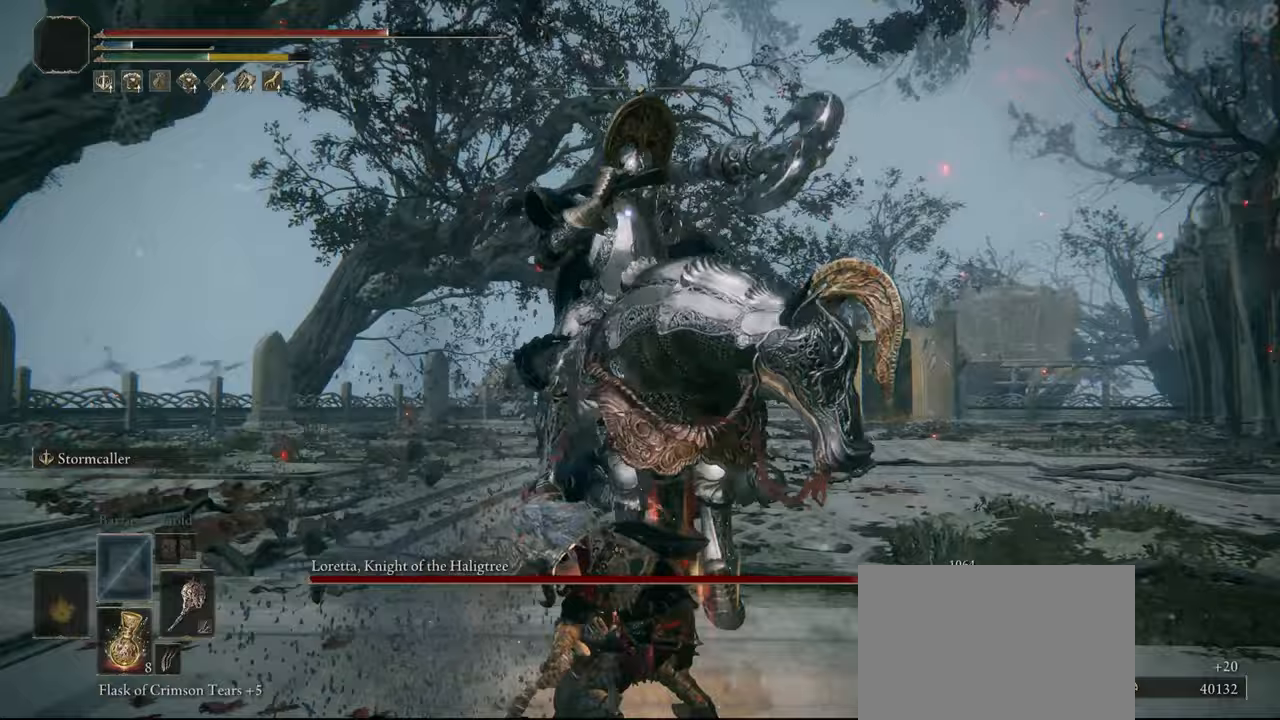
Gameplay with a controller (PlayStation layout); each line is a JSON object with the inputs held at the frame after it. "events" lists button and stick changes between this image and that frame as [ms after this image, input, new state], when the widget could be followed in between. Not read: R2.
{"buttons": [], "left_stick": "down", "right_stick": "center", "events": [[150, "R1", "down"], [200, "left_stick", "down-right"], [233, "R1", "up"], [350, "left_stick", "down"]]}
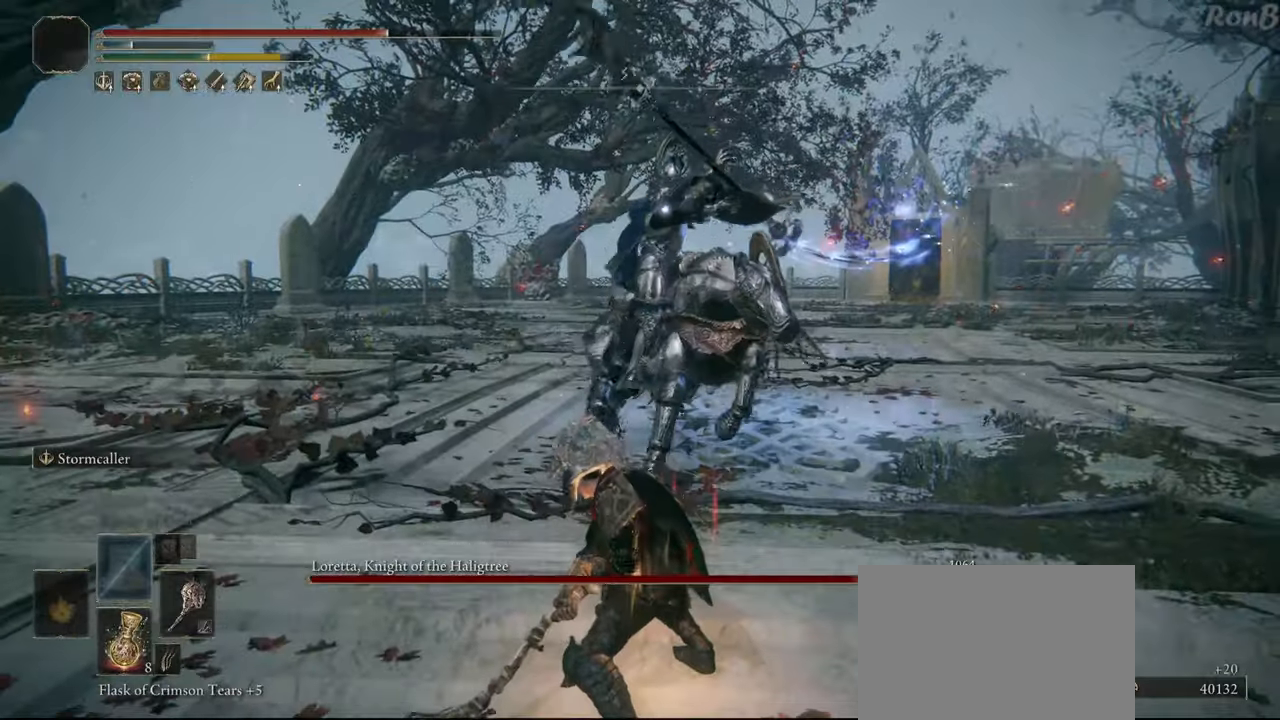
{"buttons": [], "left_stick": "up", "right_stick": "center", "events": [[67, "left_stick", "right"], [183, "left_stick", "up"]]}
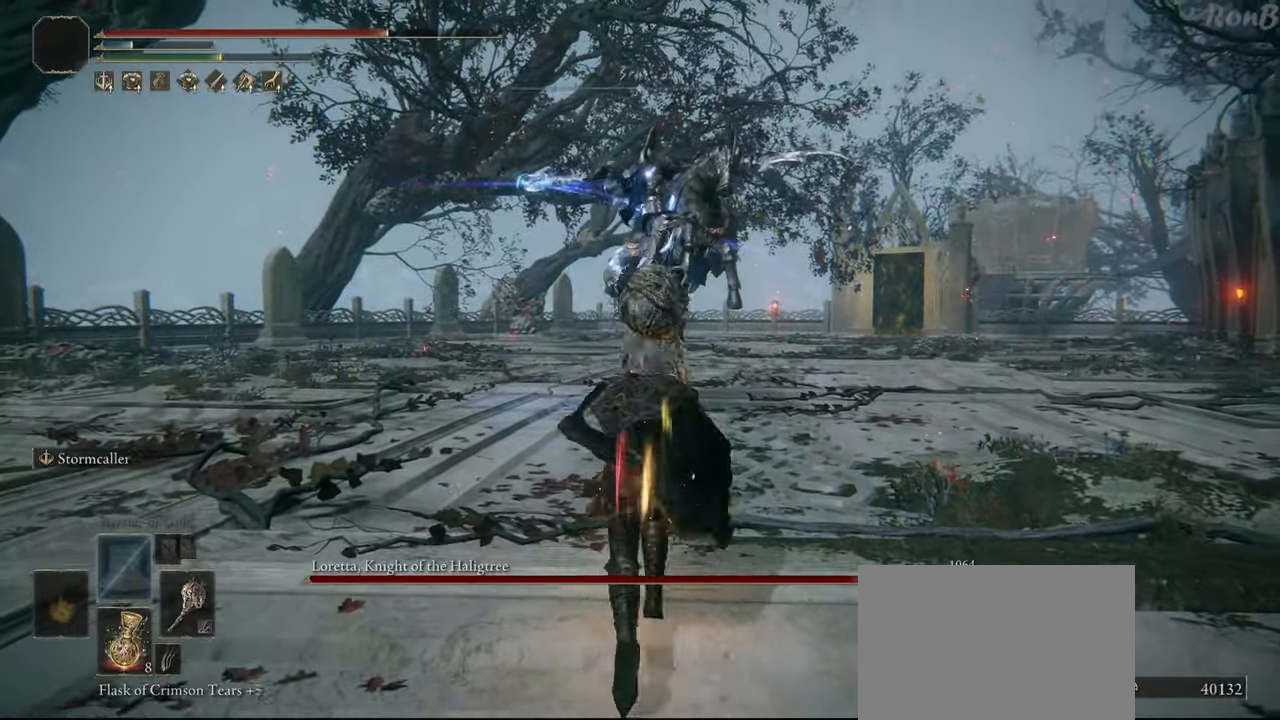
{"buttons": ["R1"], "left_stick": "up-left", "right_stick": "center", "events": [[67, "R1", "down"], [117, "R1", "up"], [150, "R1", "down"], [233, "left_stick", "up-left"]]}
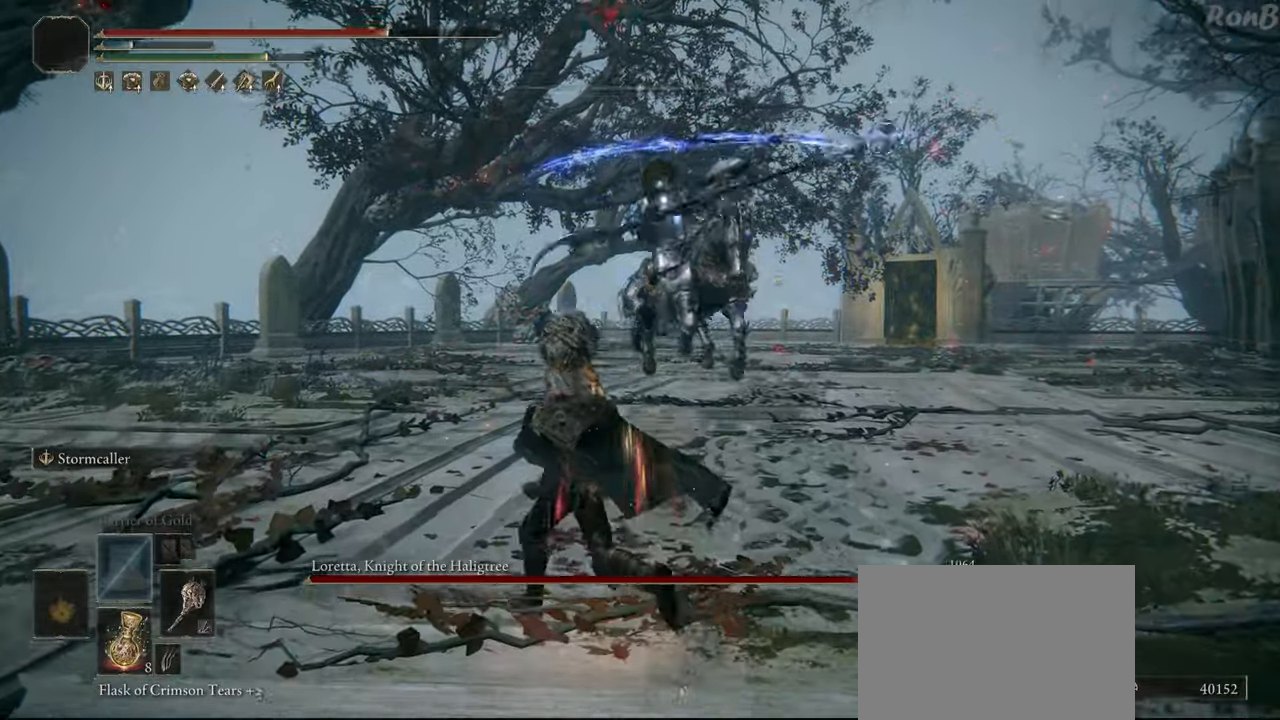
{"buttons": ["R1"], "left_stick": "up", "right_stick": "center", "events": [[317, "left_stick", "up"]]}
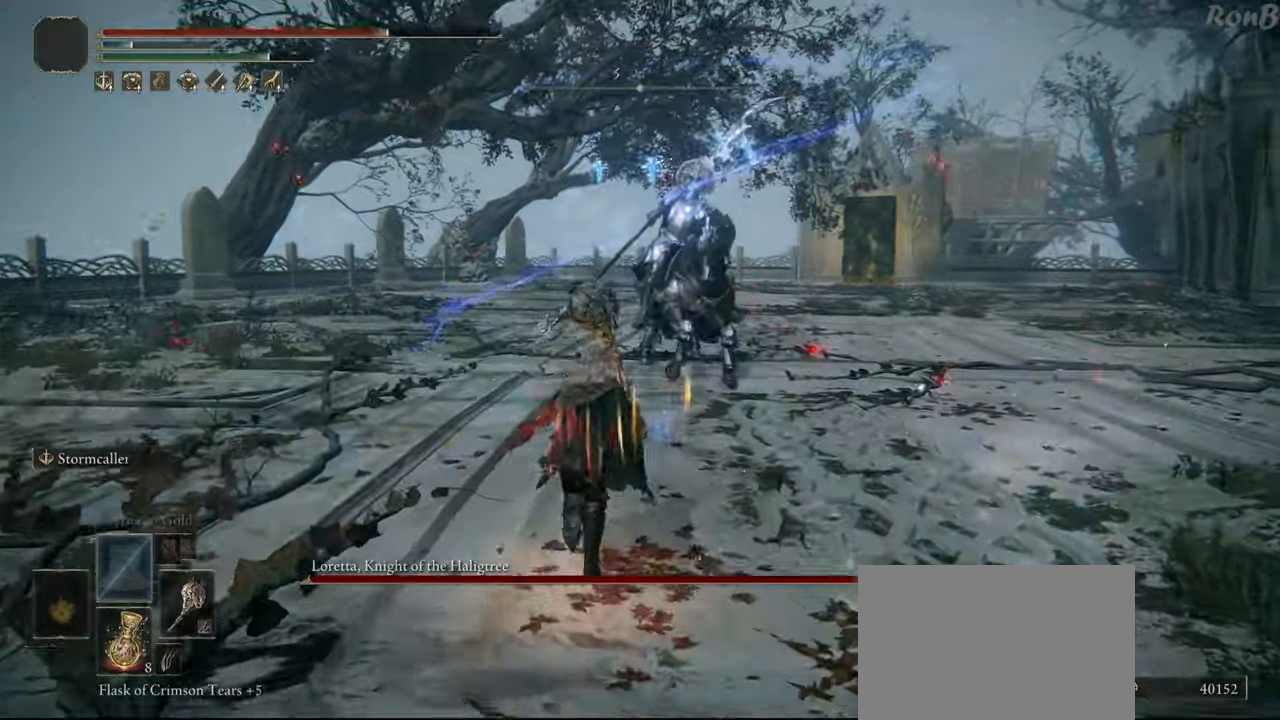
{"buttons": ["R1"], "left_stick": "up", "right_stick": "center", "events": [[283, "L2", "down"], [367, "CIRCLE", "down"], [467, "CIRCLE", "up"], [500, "L2", "up"]]}
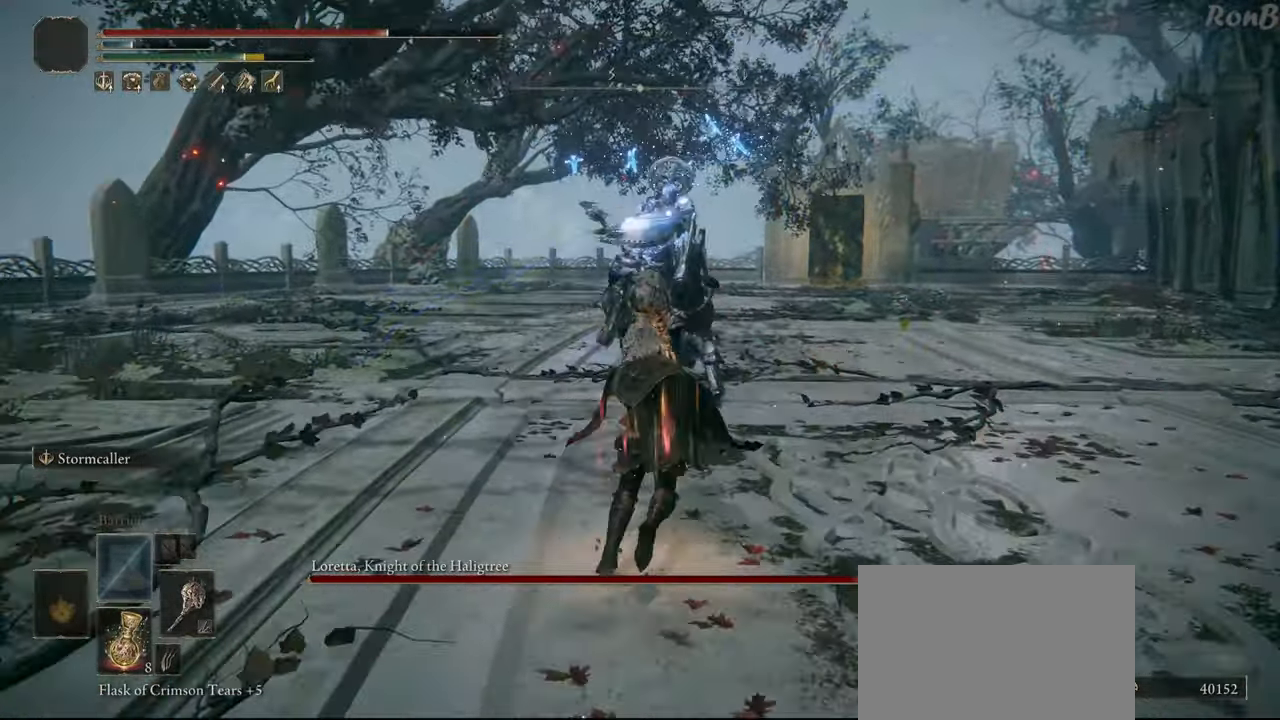
{"buttons": ["R1"], "left_stick": "up", "right_stick": "center", "events": [[50, "CIRCLE", "down"], [150, "CIRCLE", "up"], [217, "CIRCLE", "down"], [283, "CIRCLE", "up"]]}
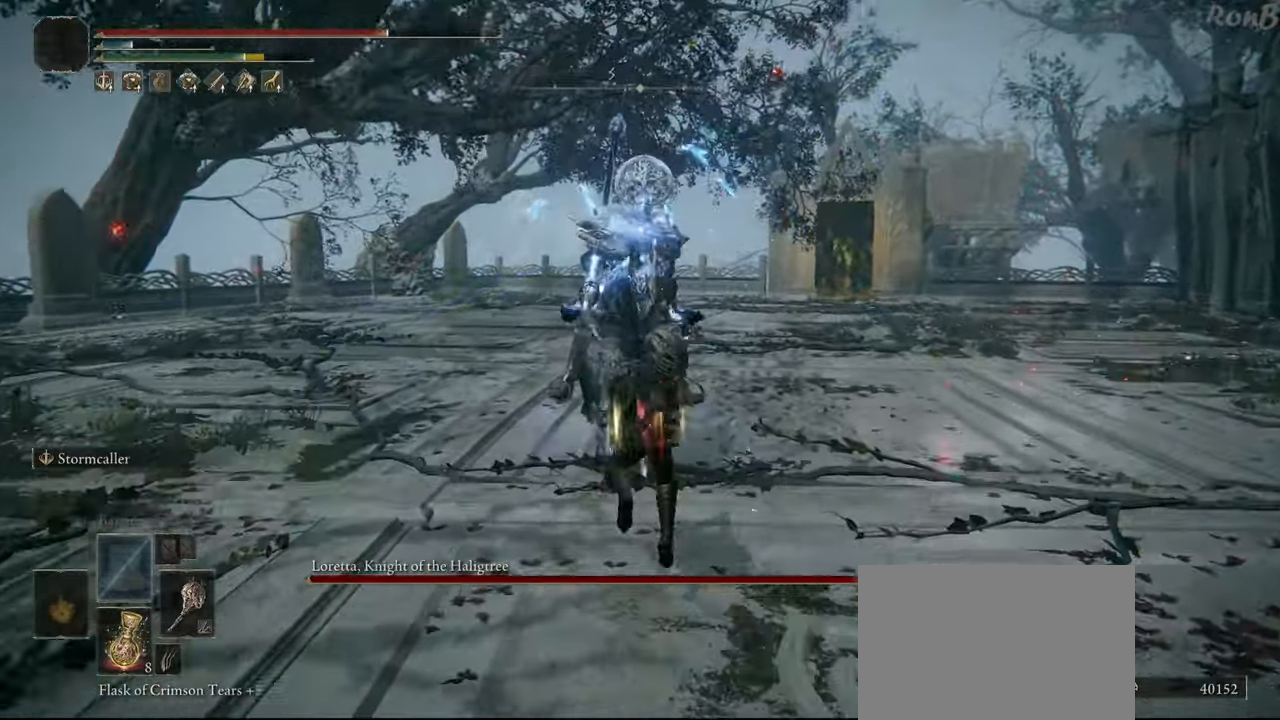
{"buttons": [], "left_stick": "right", "right_stick": "center", "events": [[300, "R1", "up"], [467, "left_stick", "right"]]}
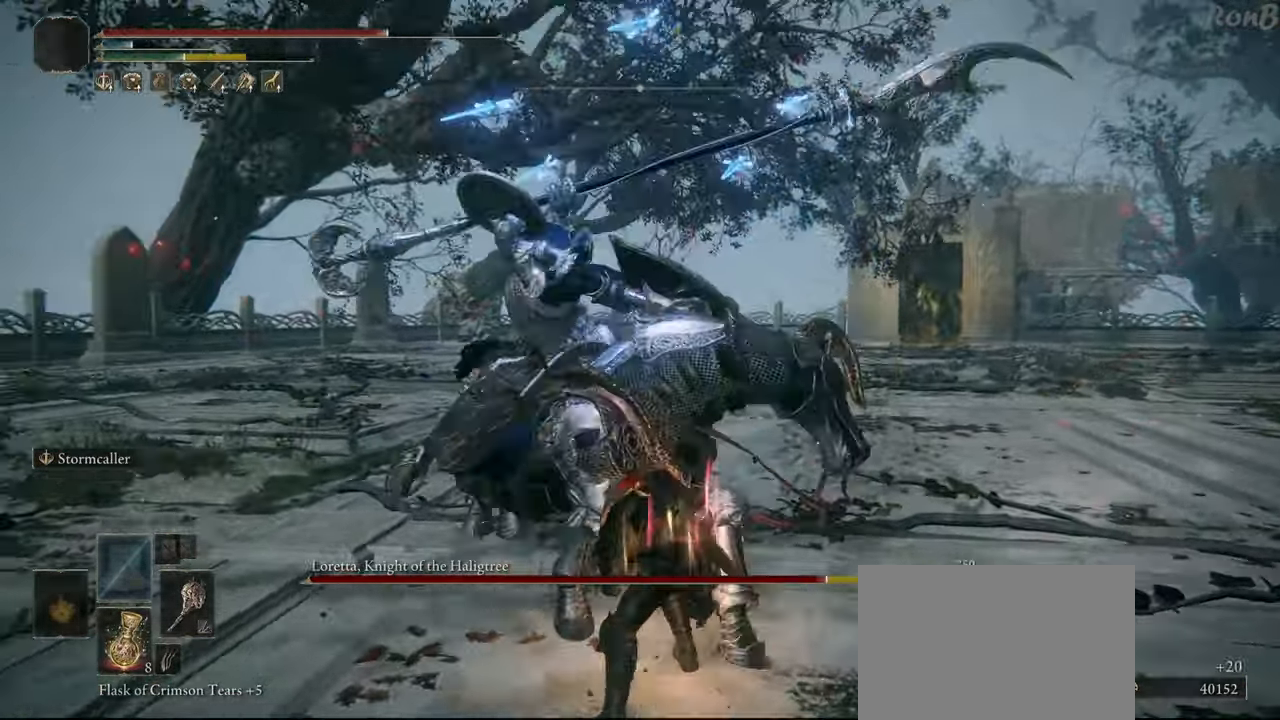
{"buttons": [], "left_stick": "down-right", "right_stick": "center", "events": [[267, "R1", "down"], [367, "R1", "up"], [433, "left_stick", "down-right"]]}
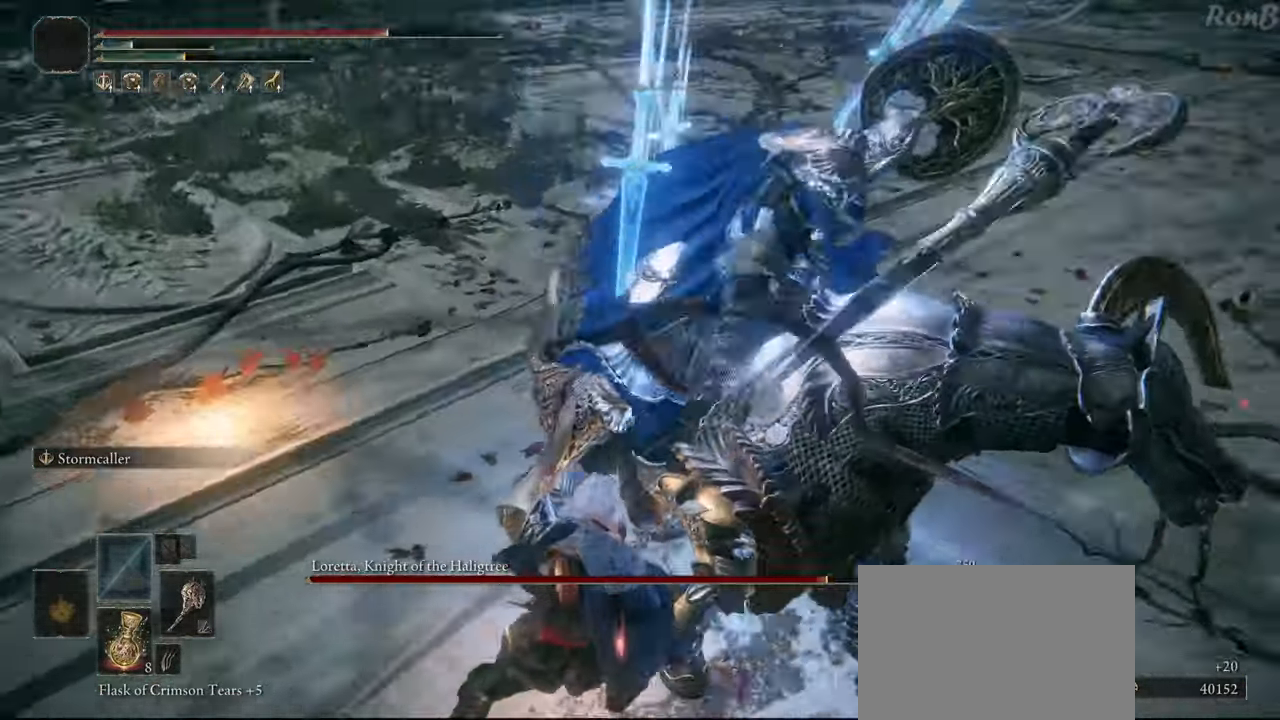
{"buttons": [], "left_stick": "down", "right_stick": "center", "events": [[83, "DPAD_RIGHT", "down"], [100, "DPAD_RIGHT", "up"], [133, "left_stick", "down"]]}
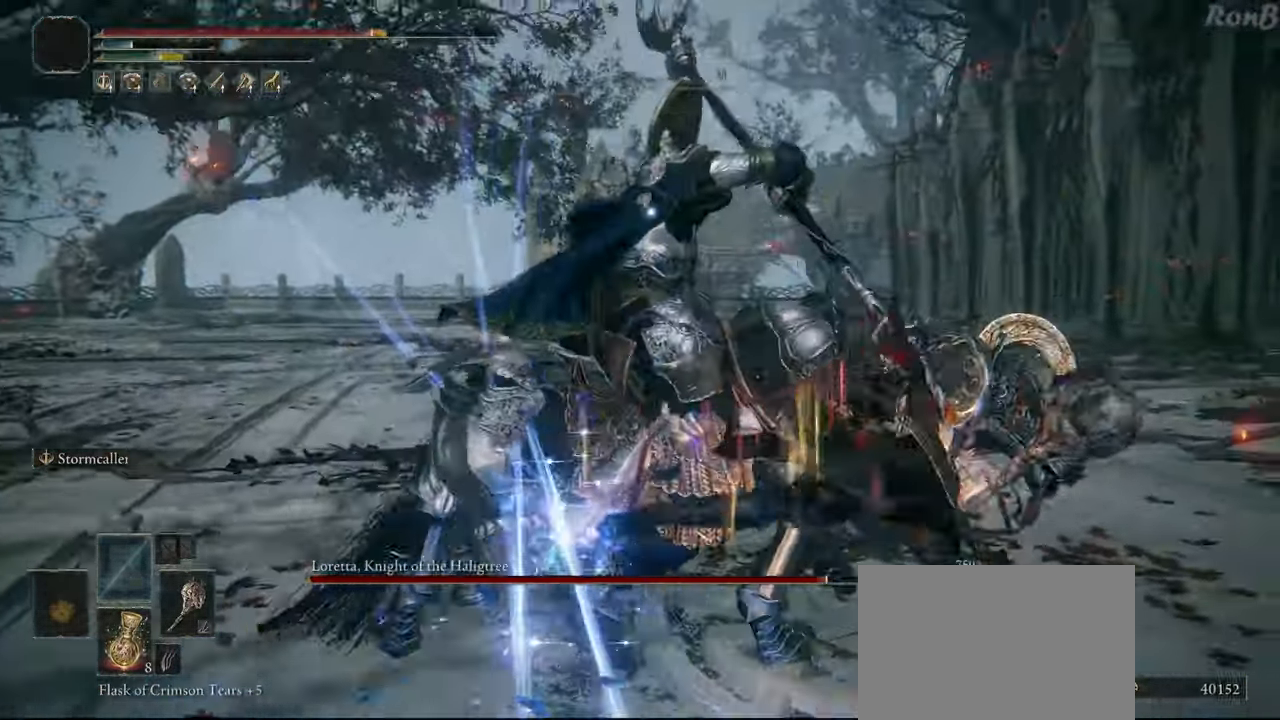
{"buttons": [], "left_stick": "down", "right_stick": "center", "events": []}
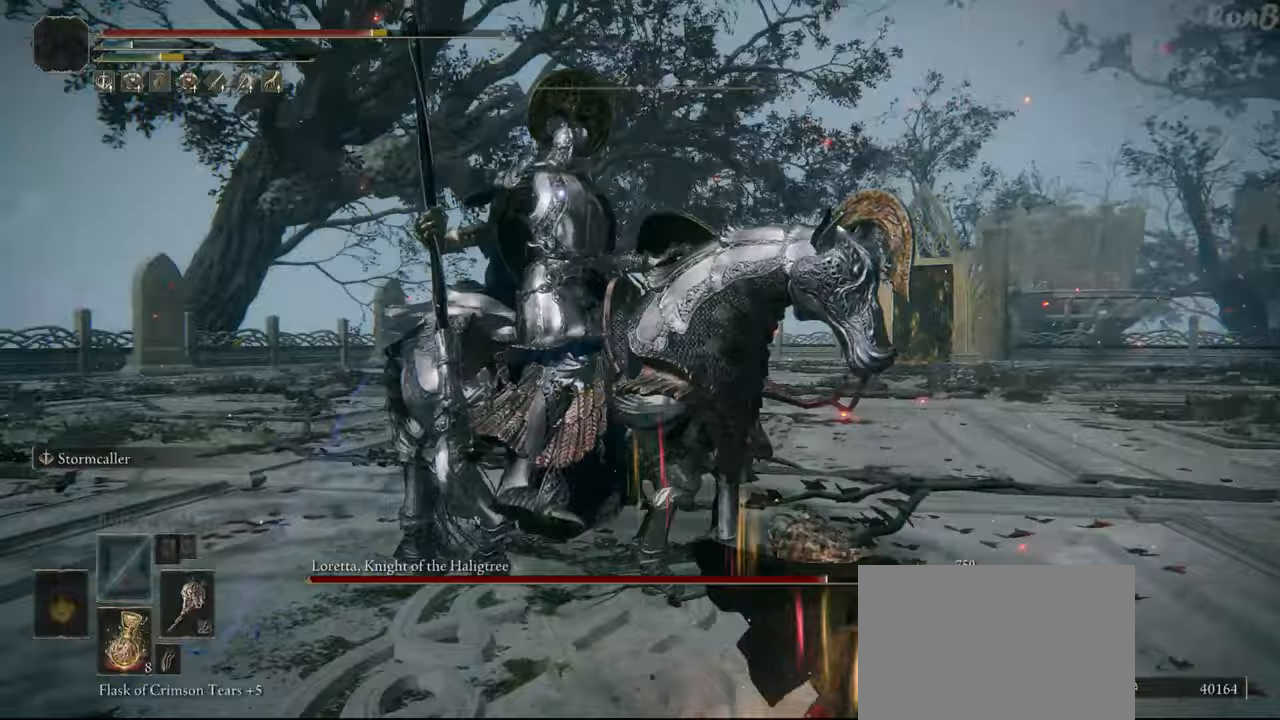
{"buttons": [], "left_stick": "down-right", "right_stick": "center", "events": [[183, "left_stick", "down-right"]]}
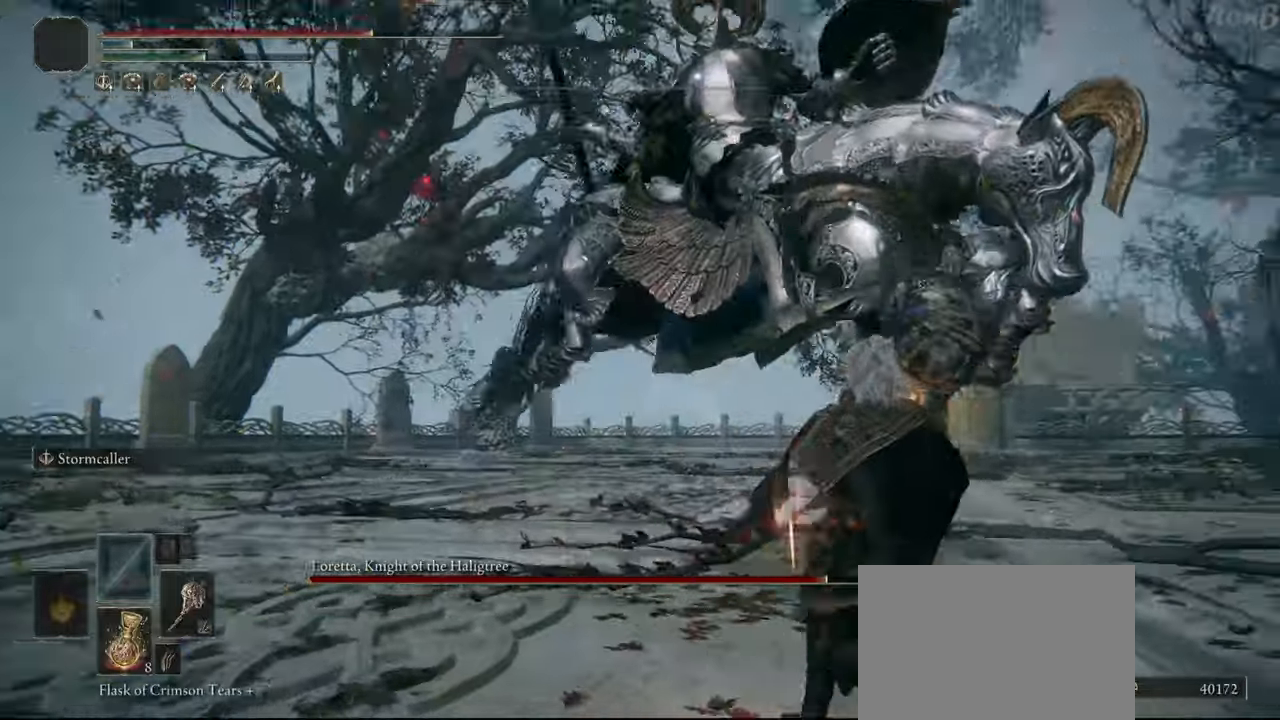
{"buttons": [], "left_stick": "down-right", "right_stick": "center", "events": [[67, "R1", "down"], [167, "R1", "up"]]}
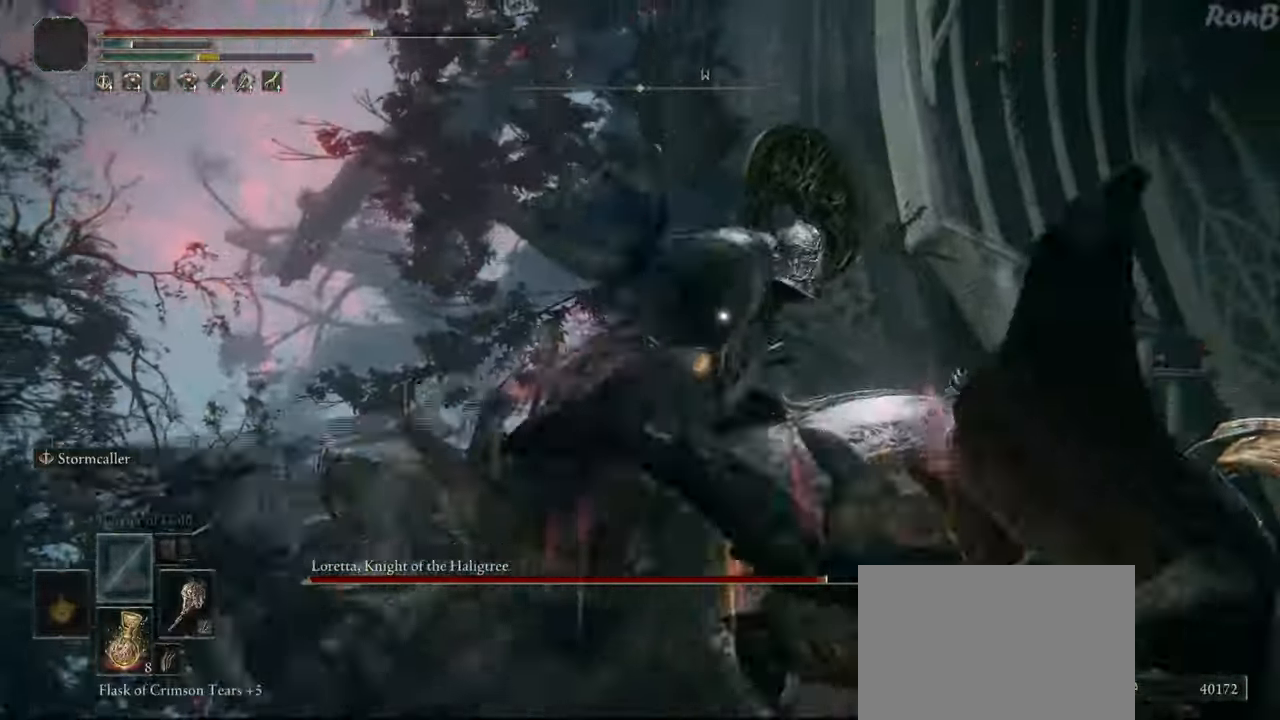
{"buttons": [], "left_stick": "down-right", "right_stick": "center", "events": []}
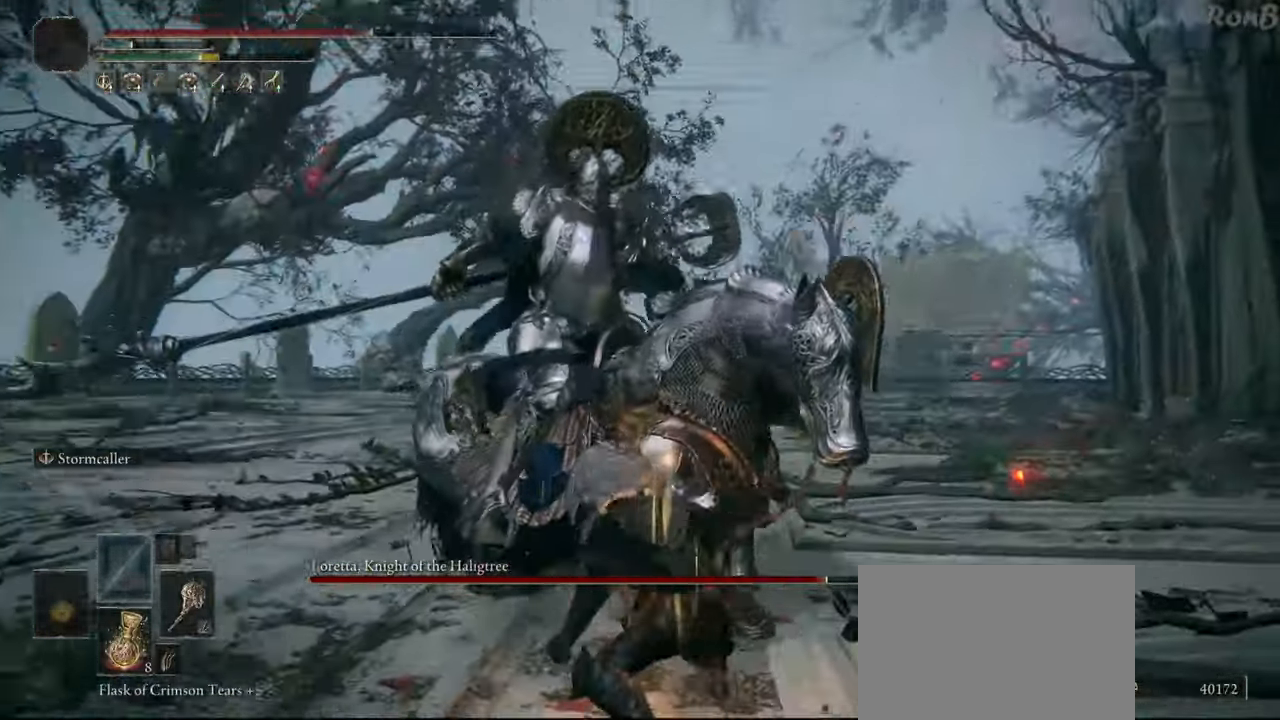
{"buttons": [], "left_stick": "up-right", "right_stick": "center", "events": [[17, "left_stick", "right"], [367, "R1", "down"], [383, "left_stick", "up-right"], [433, "R1", "up"]]}
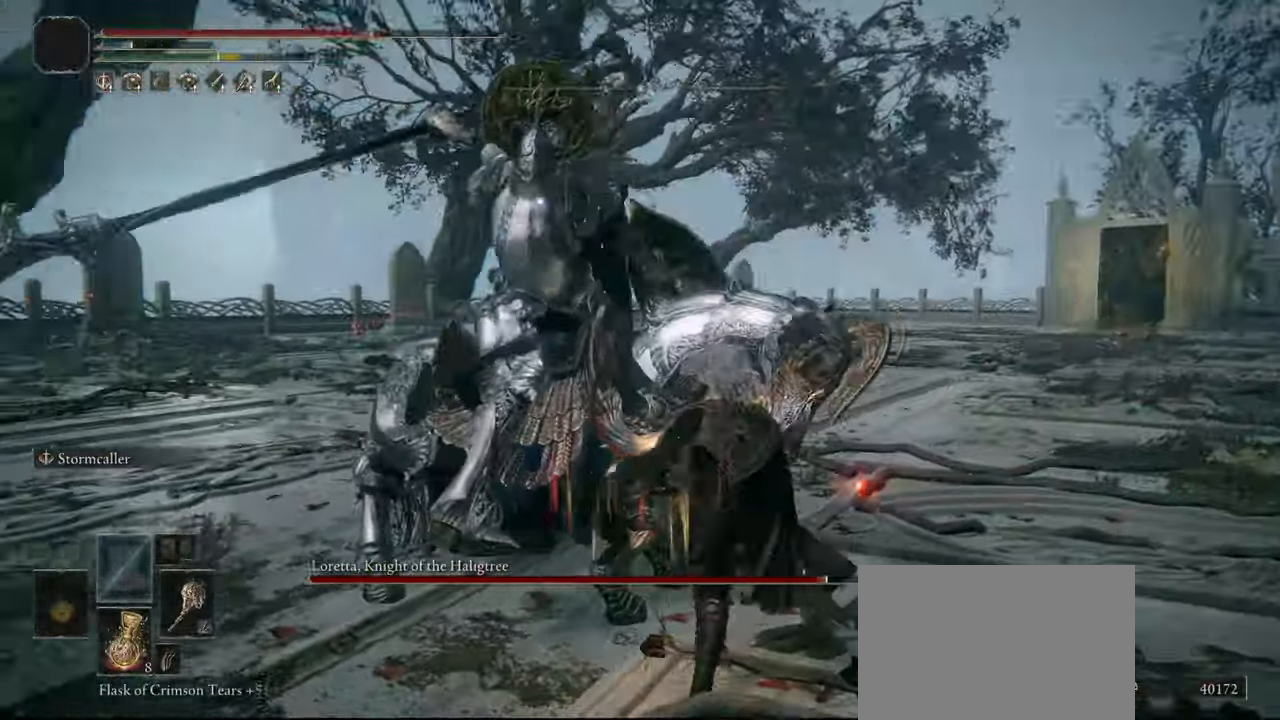
{"buttons": [], "left_stick": "up-left", "right_stick": "center", "events": [[33, "left_stick", "up"], [267, "left_stick", "up-left"]]}
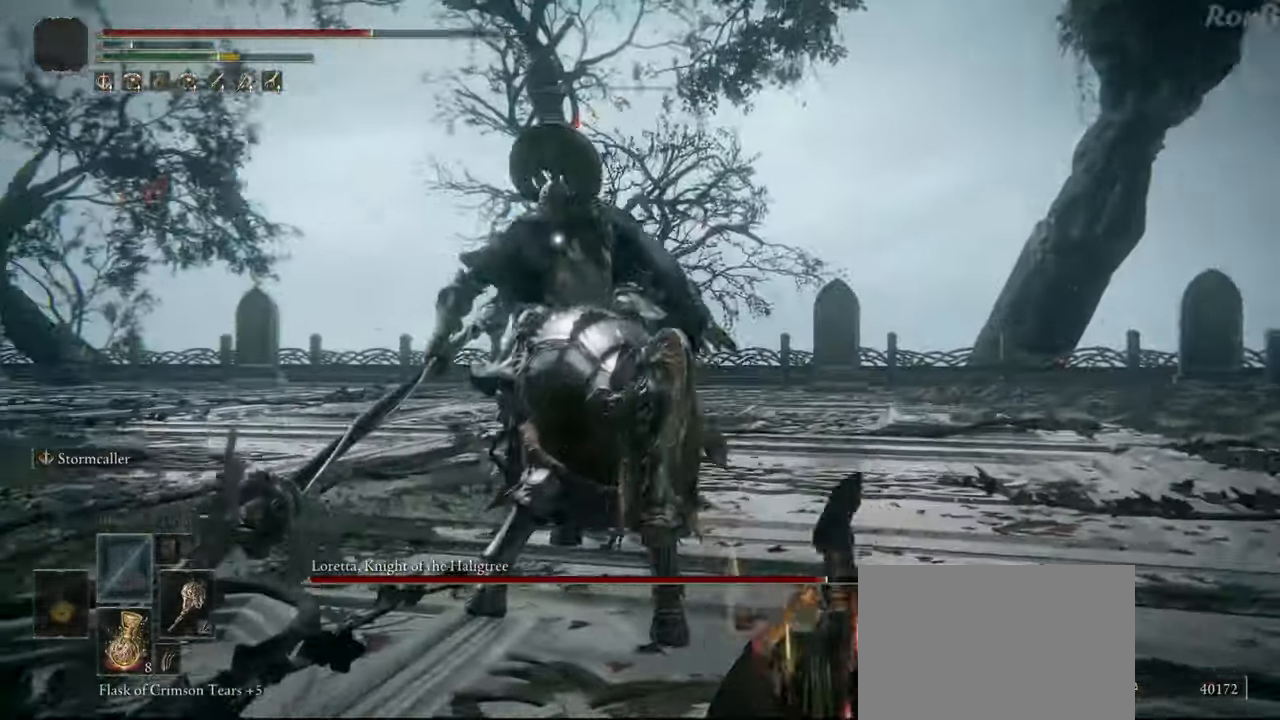
{"buttons": [], "left_stick": "up", "right_stick": "center", "events": [[83, "left_stick", "up"]]}
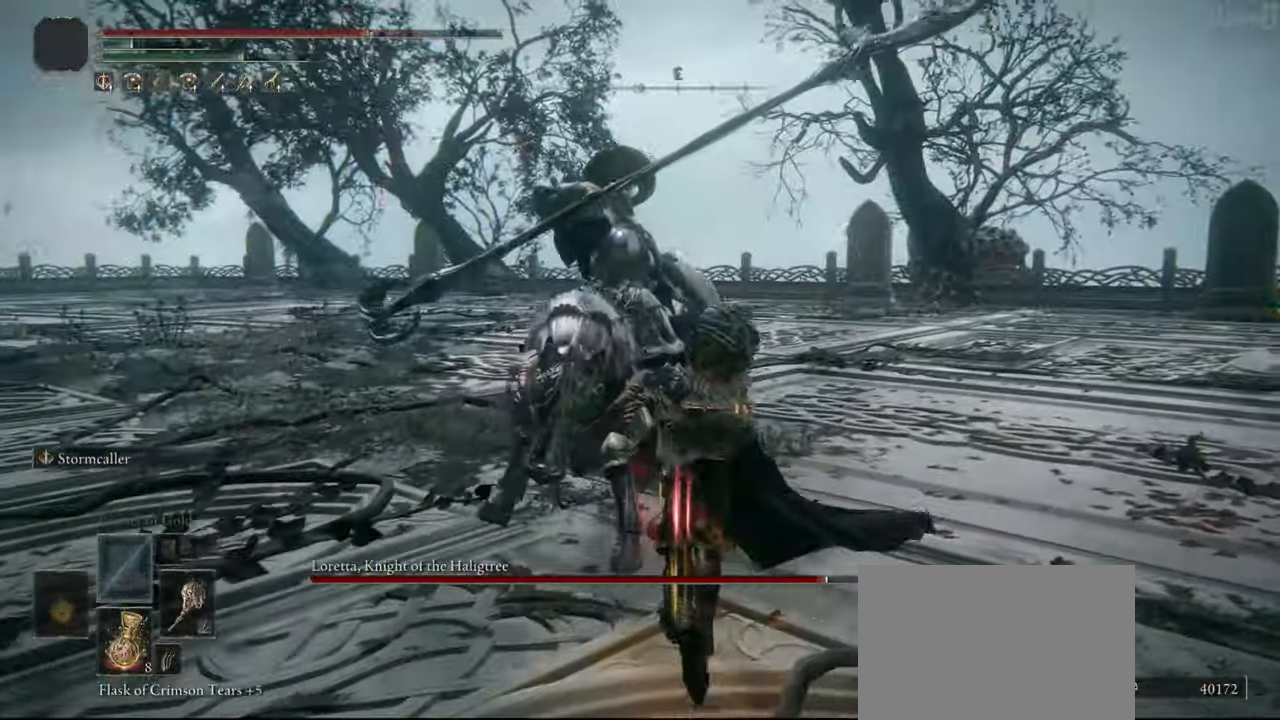
{"buttons": [], "left_stick": "up-right", "right_stick": "center", "events": [[300, "left_stick", "up-right"]]}
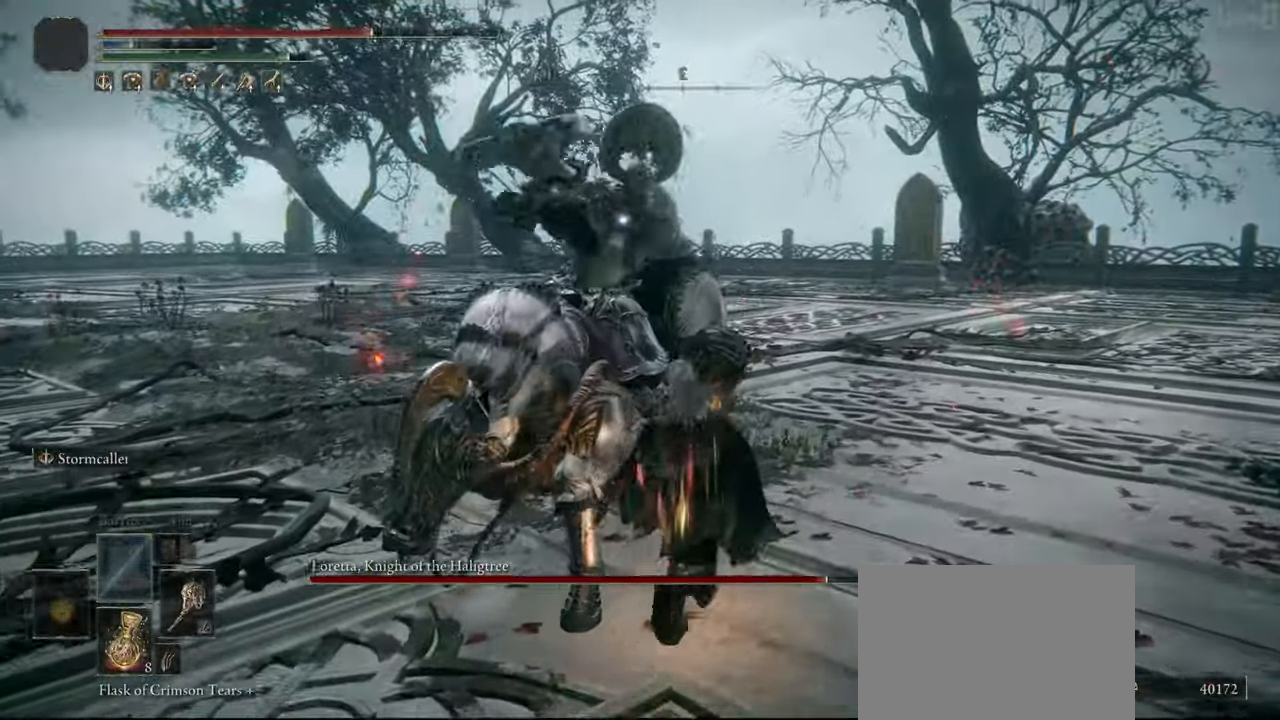
{"buttons": ["CIRCLE"], "left_stick": "up-left", "right_stick": "center", "events": [[17, "left_stick", "up"], [50, "CIRCLE", "down"], [450, "left_stick", "up-left"]]}
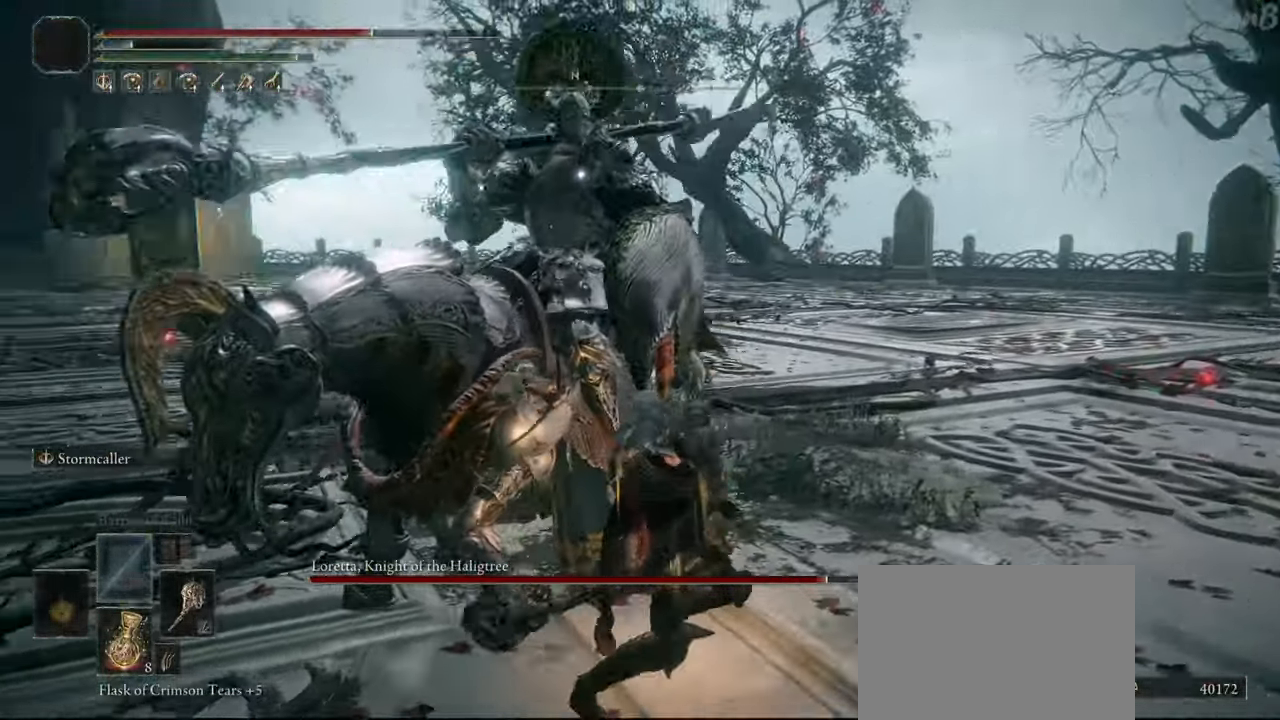
{"buttons": ["CIRCLE"], "left_stick": "up-left", "right_stick": "center", "events": []}
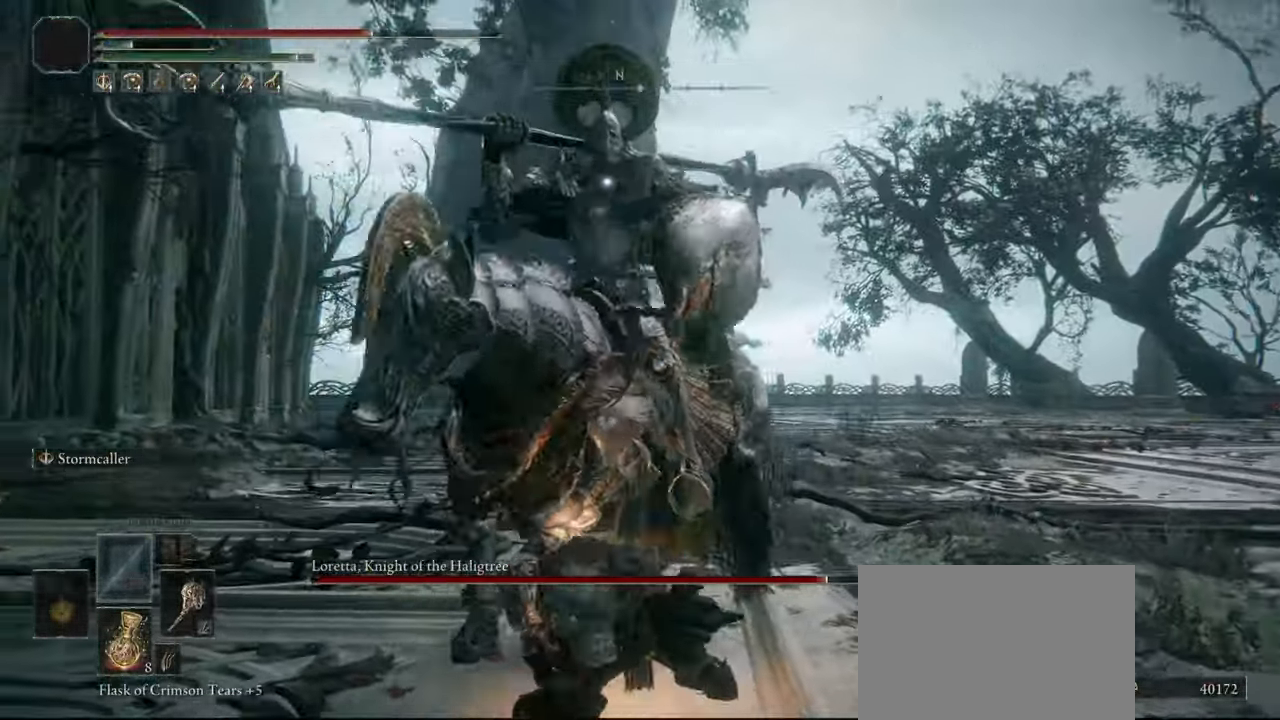
{"buttons": ["CIRCLE"], "left_stick": "up-left", "right_stick": "center", "events": []}
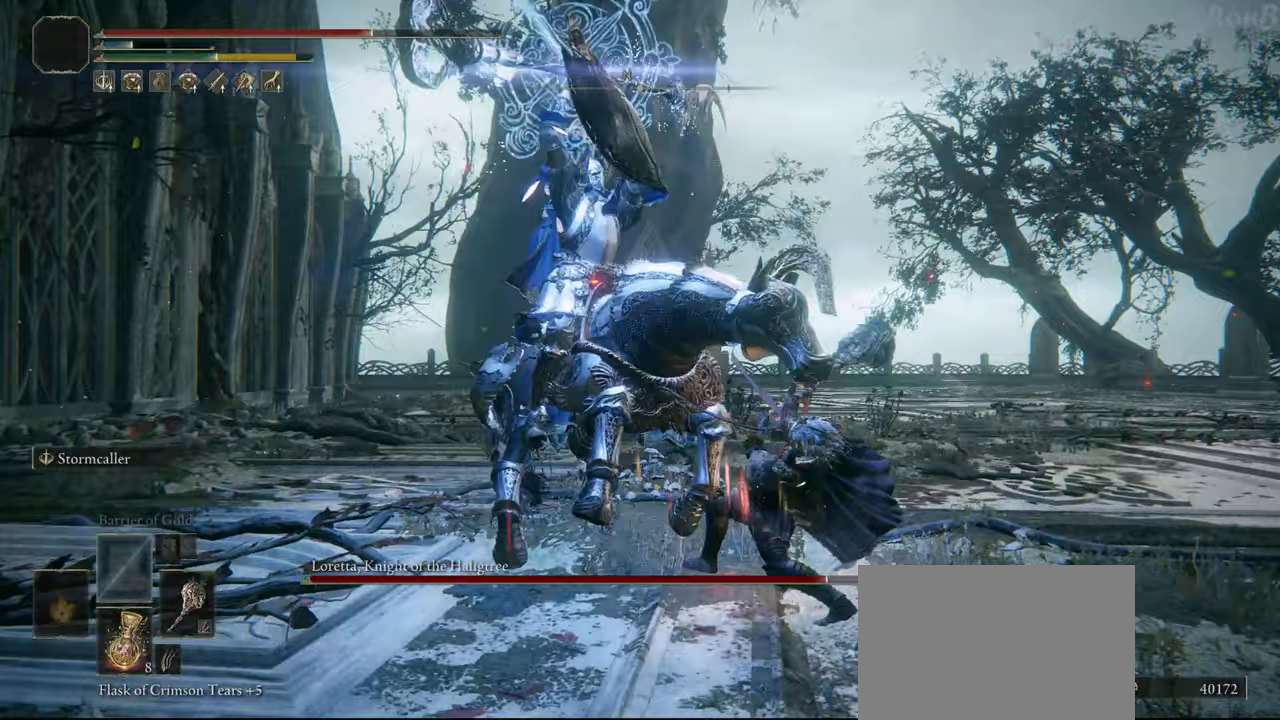
{"buttons": [], "left_stick": "up-left", "right_stick": "center", "events": [[283, "CIRCLE", "up"]]}
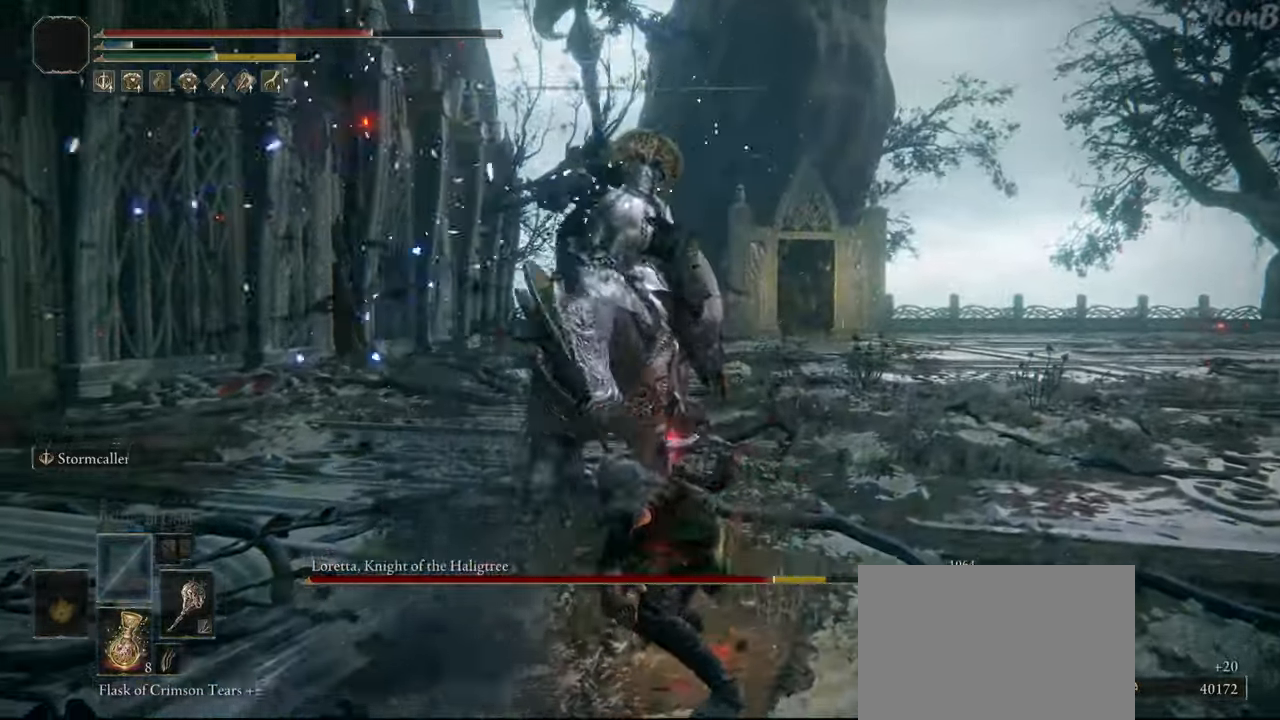
{"buttons": [], "left_stick": "up-right", "right_stick": "center", "events": [[267, "left_stick", "up-right"]]}
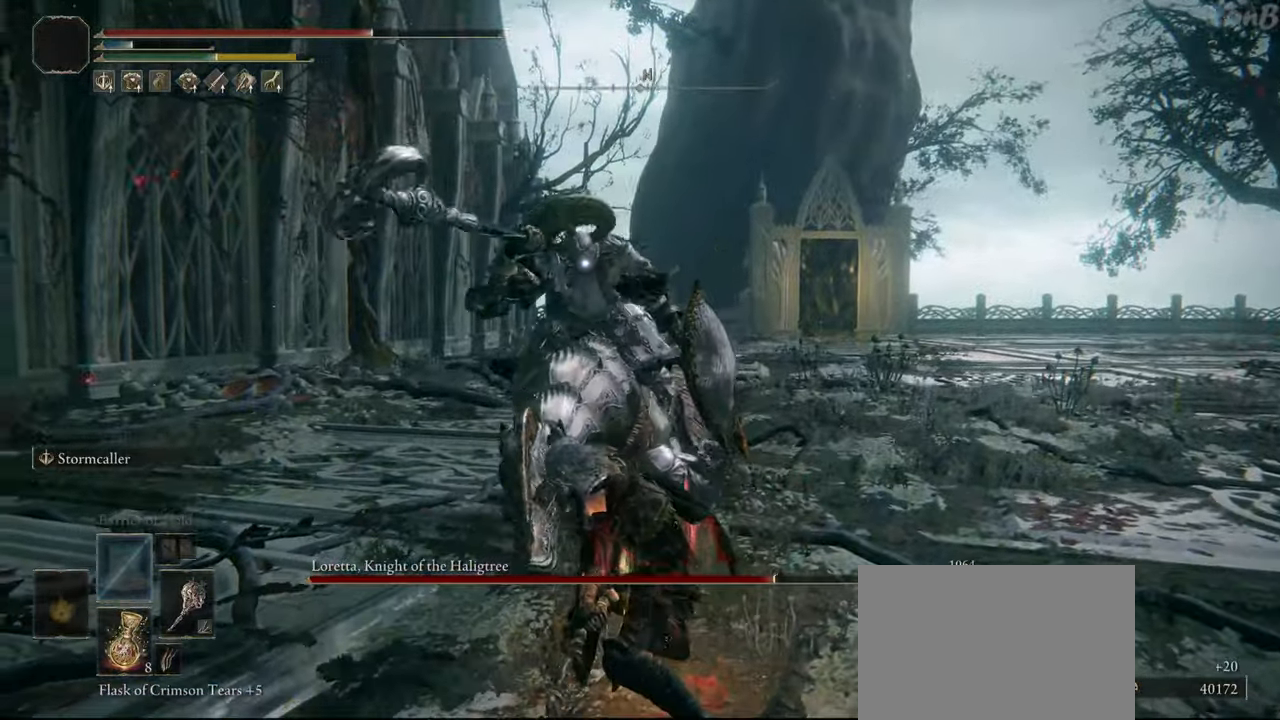
{"buttons": [], "left_stick": "up-right", "right_stick": "center", "events": []}
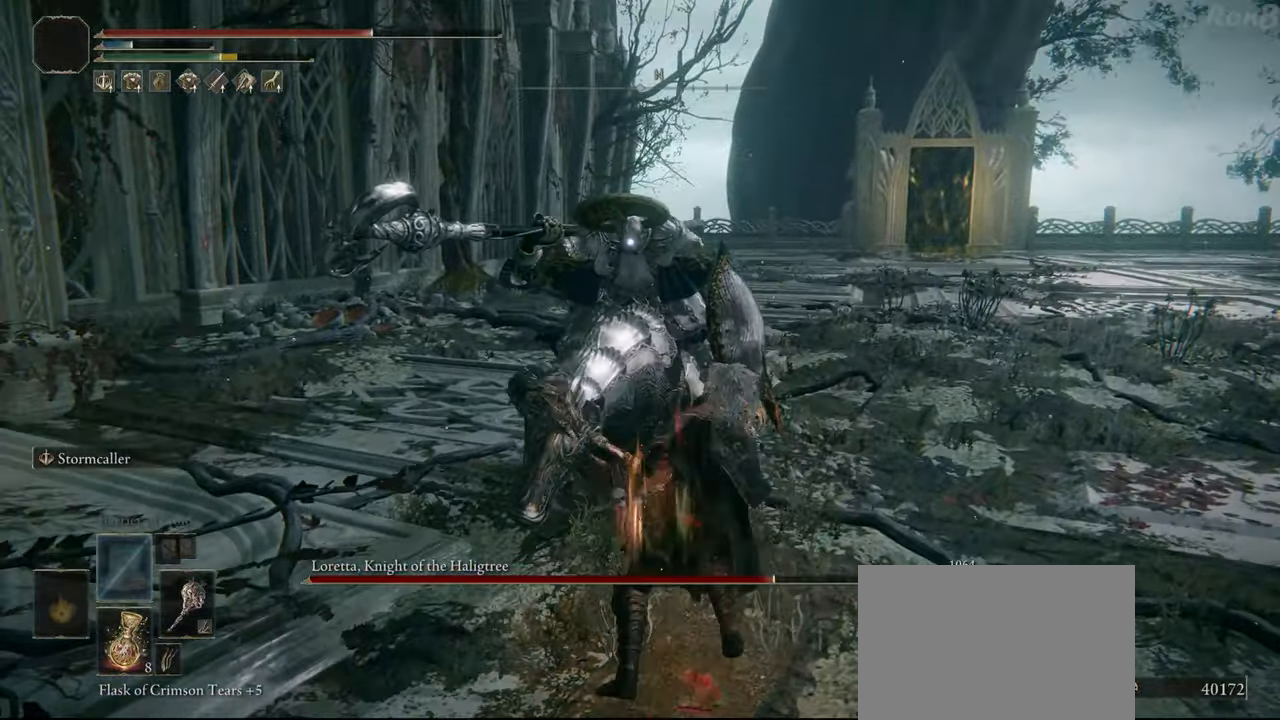
{"buttons": ["CIRCLE"], "left_stick": "up", "right_stick": "center", "events": [[200, "left_stick", "up"], [300, "CIRCLE", "down"]]}
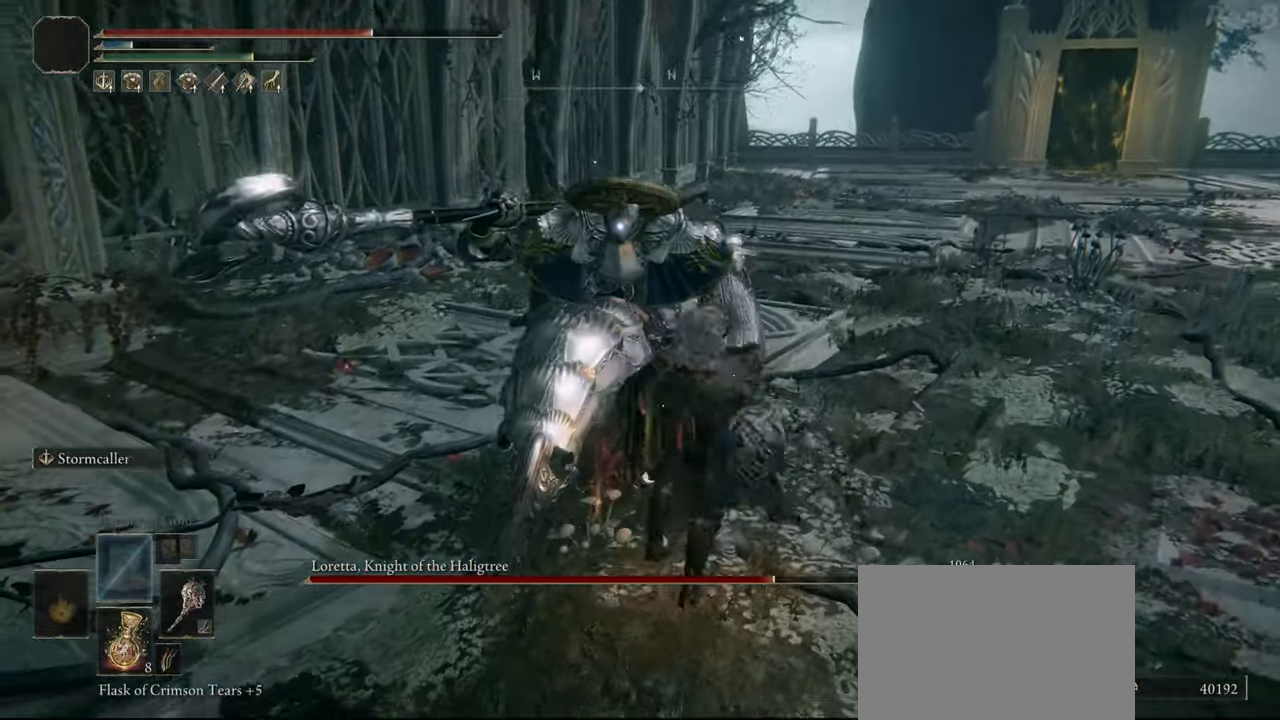
{"buttons": ["CIRCLE"], "left_stick": "up", "right_stick": "center", "events": []}
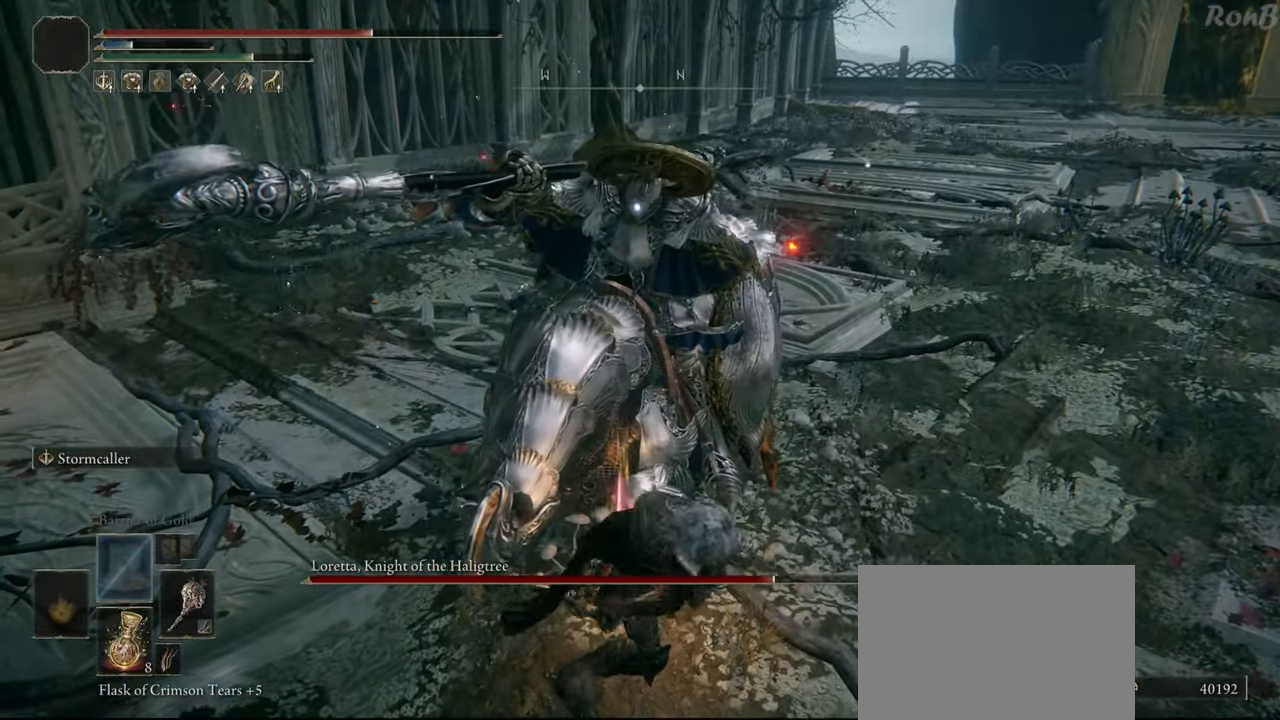
{"buttons": ["CIRCLE"], "left_stick": "up", "right_stick": "center", "events": []}
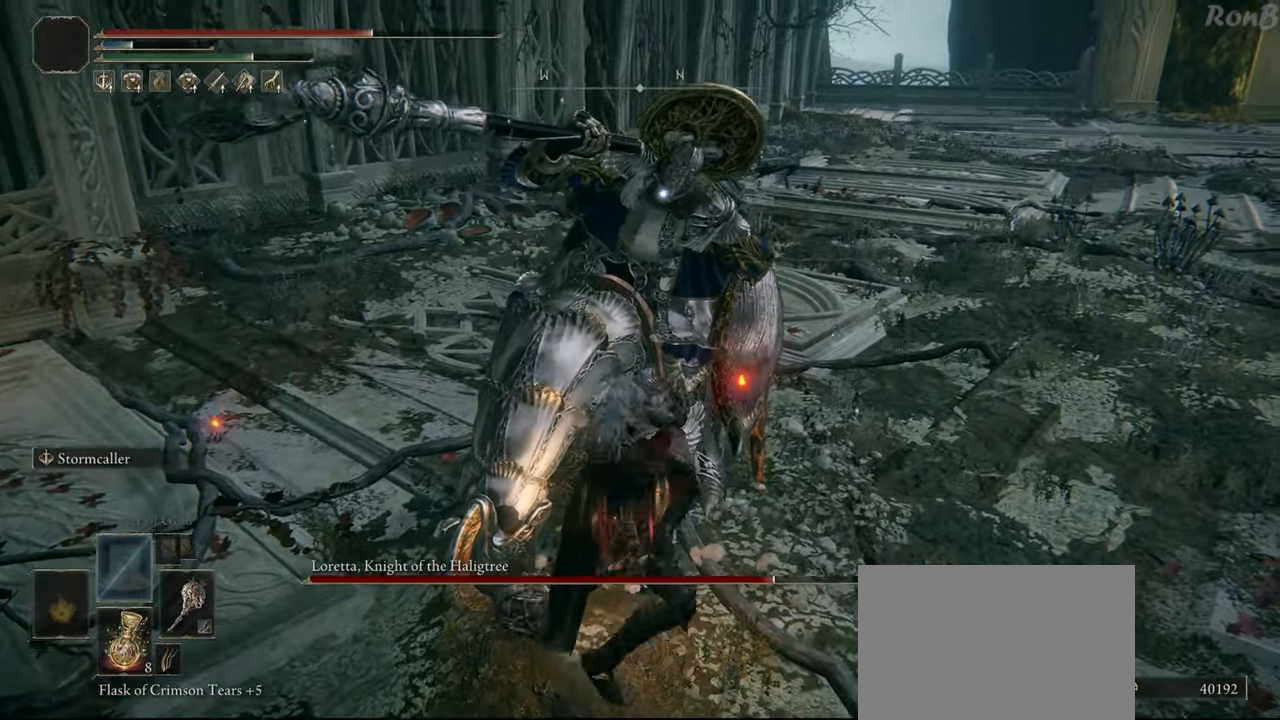
{"buttons": ["CIRCLE"], "left_stick": "up", "right_stick": "center", "events": []}
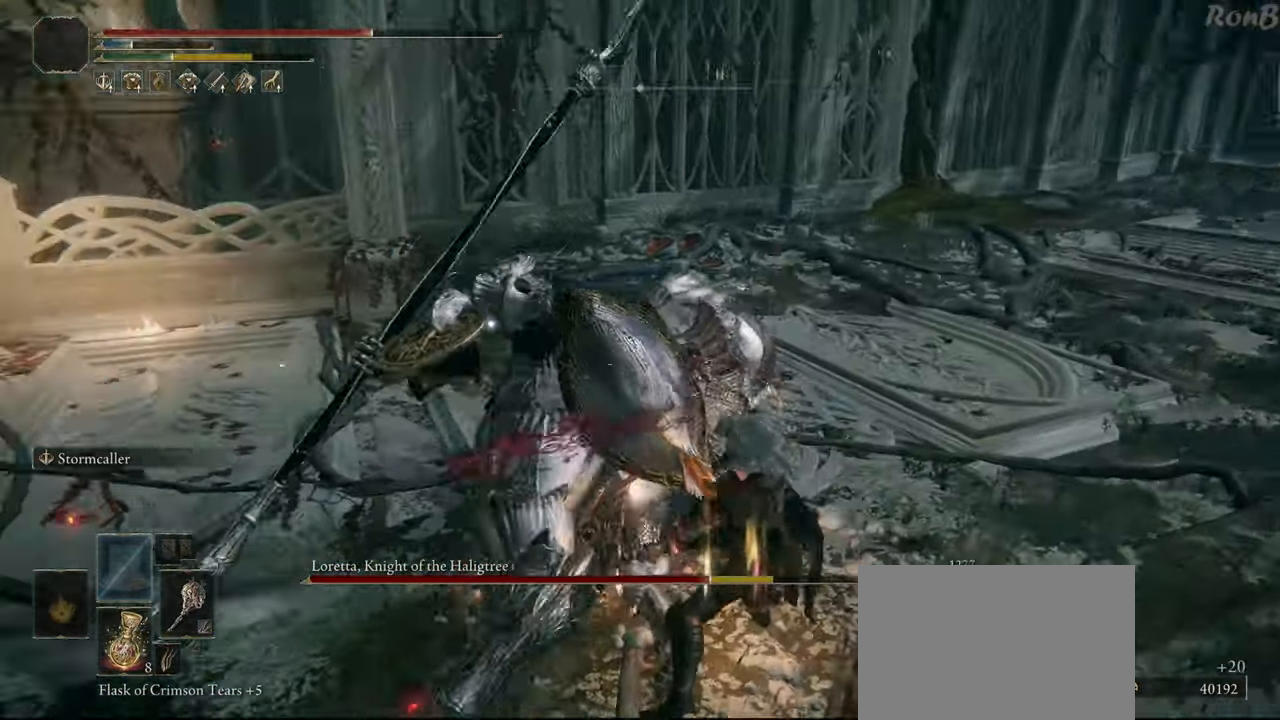
{"buttons": [], "left_stick": "up-left", "right_stick": "center", "events": [[33, "CIRCLE", "up"], [500, "left_stick", "up-left"]]}
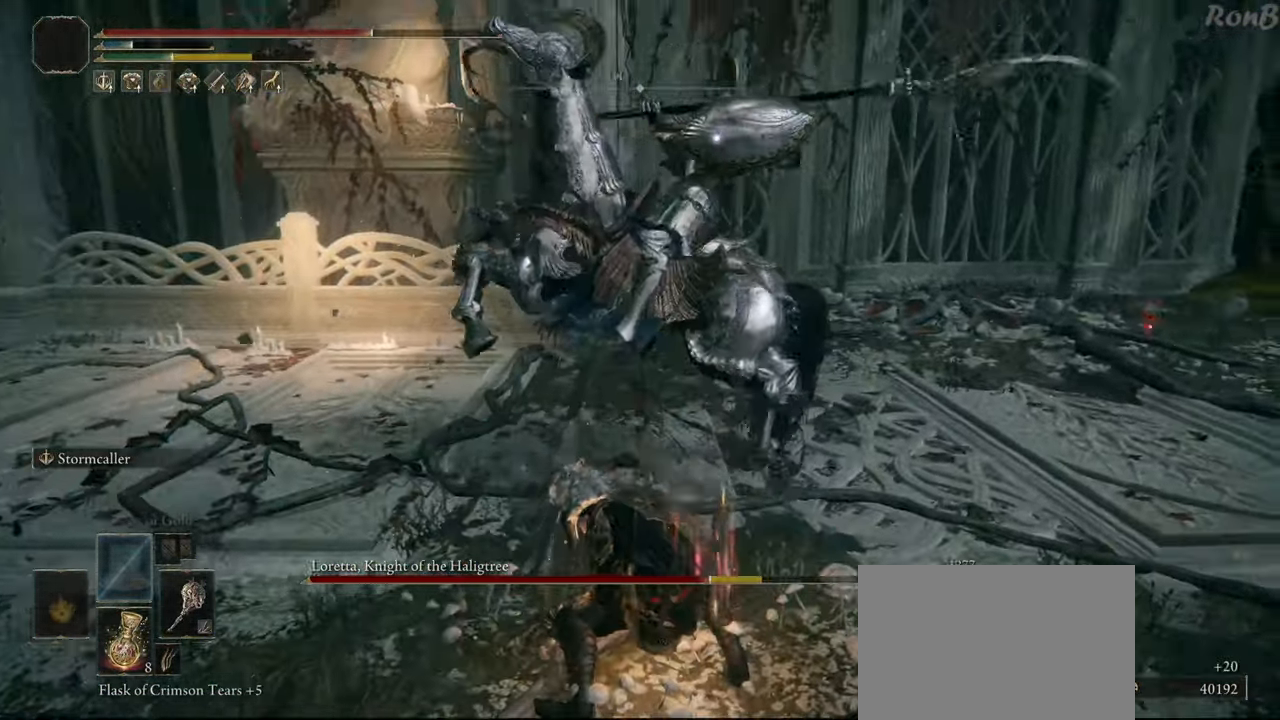
{"buttons": [], "left_stick": "up", "right_stick": "center", "events": [[250, "left_stick", "up"]]}
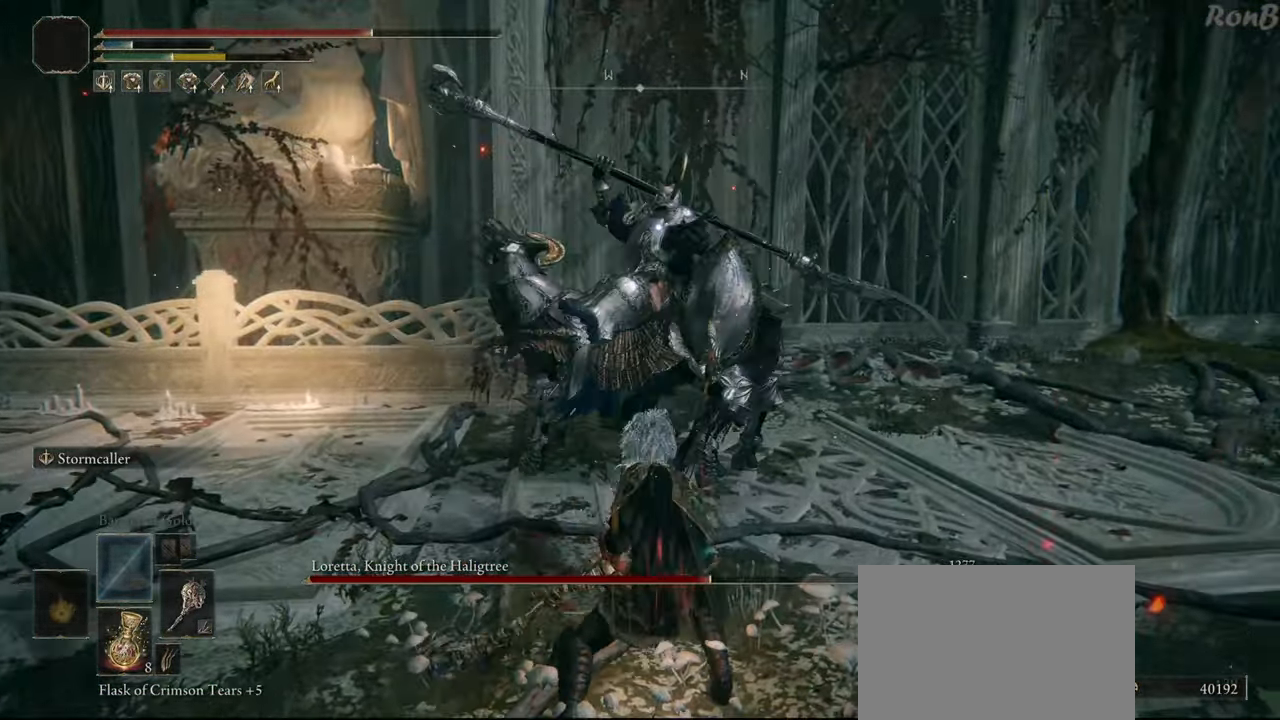
{"buttons": [], "left_stick": "up", "right_stick": "center", "events": [[50, "left_stick", "up-left"], [283, "left_stick", "up"]]}